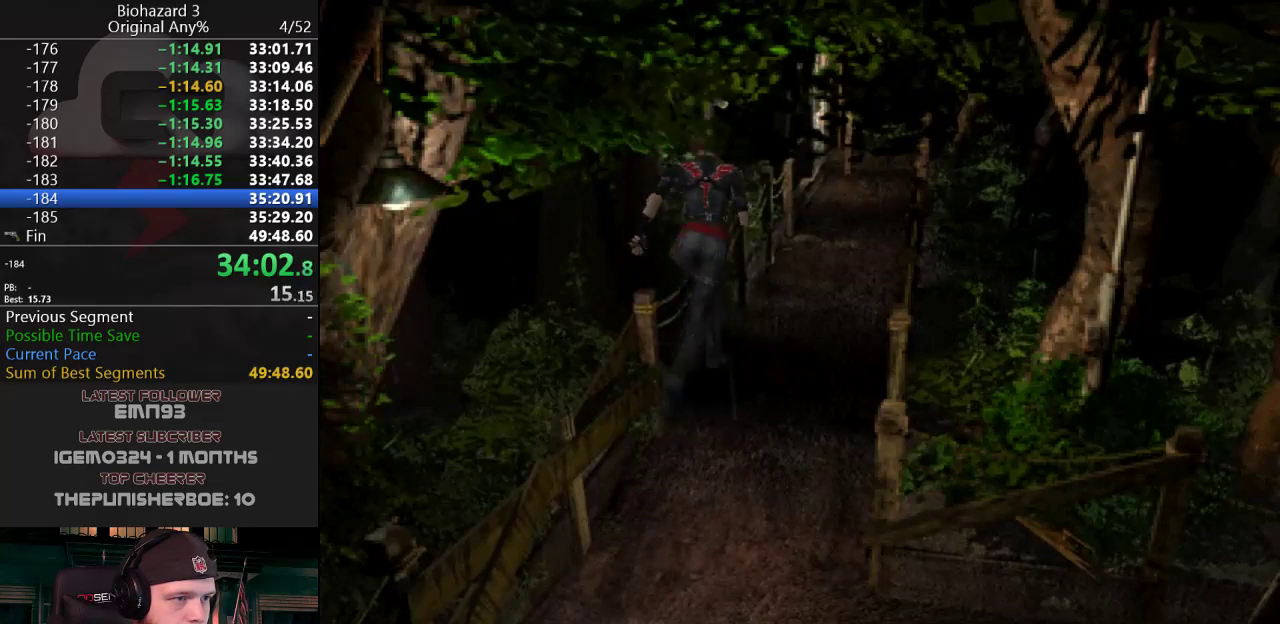
Gameplay with keyboard; each line is a JSON object with the keys held at the frame after it. "events" lists presses ("down") and releases ("up") of "a", "d", "e", "f", "g", "h", "j", "obj", "qt", "s", "w" and "y" between this image and that frame as [ms after this image, input, new state], when the widget could be followed in between. No other keys are recorded. Mouse input is not recorded. Key names are as the overlay labels them; some are game actions (e.g. jump) rather than physical keys.
{"keys": ["j", "w"], "events": []}
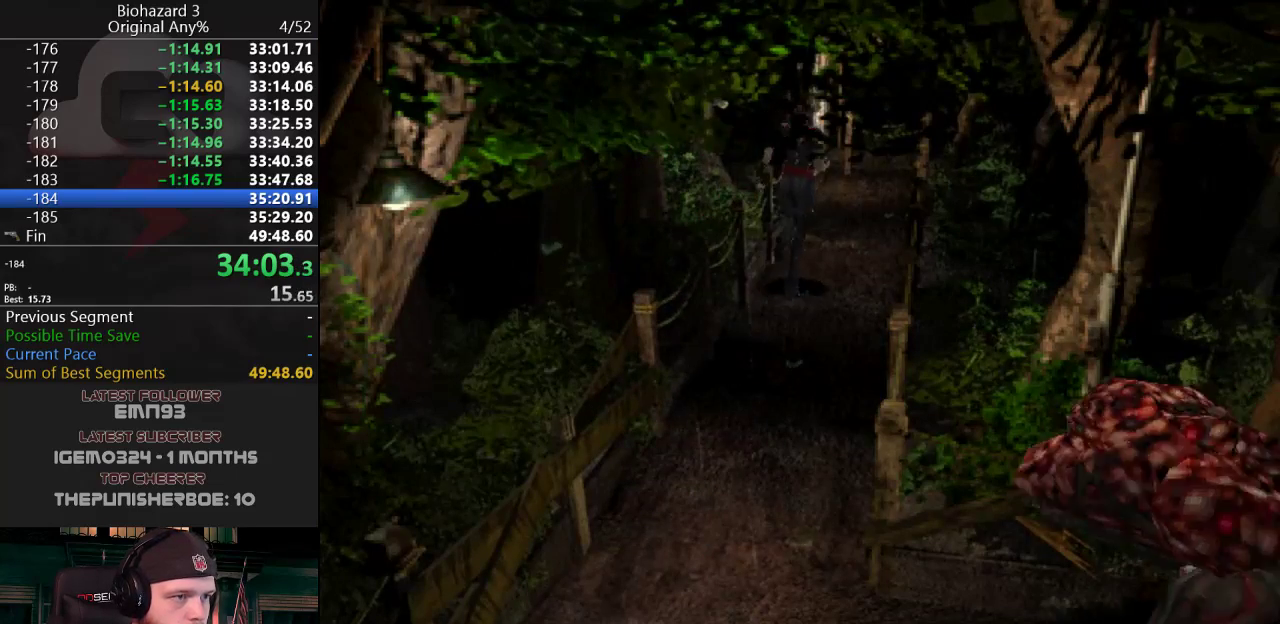
{"keys": ["j", "w"], "events": []}
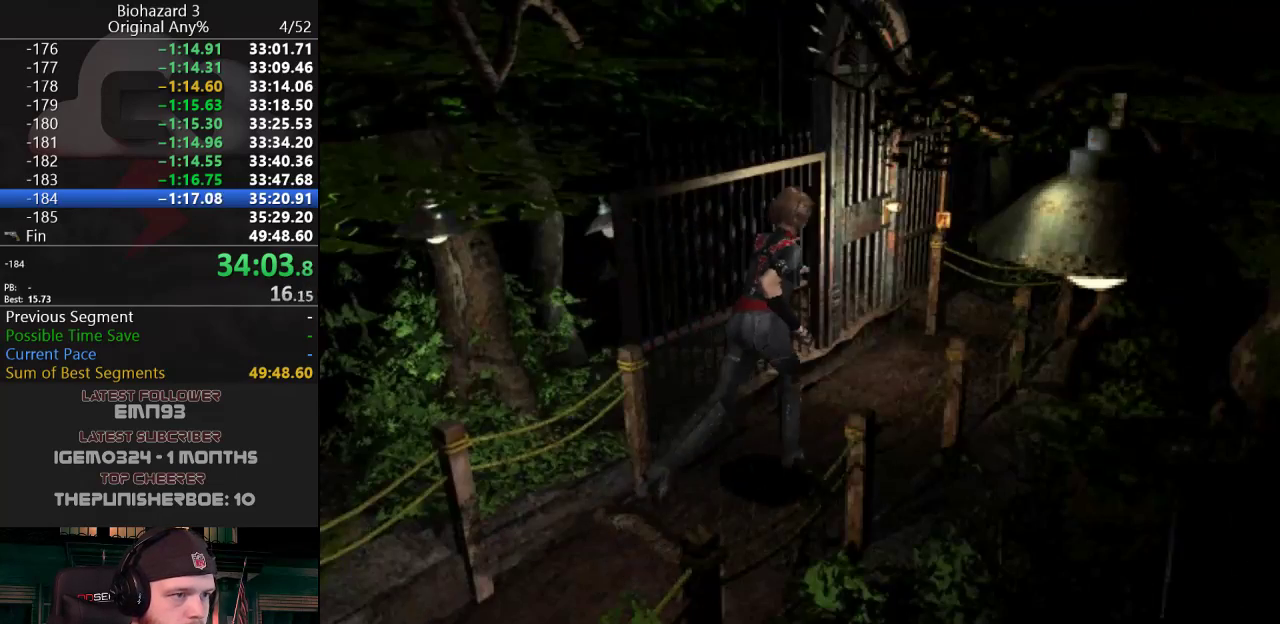
{"keys": ["a", "g", "j", "w"], "events": [[66, "a", "down"], [250, "a", "up"], [300, "g", "down"], [450, "a", "down"]]}
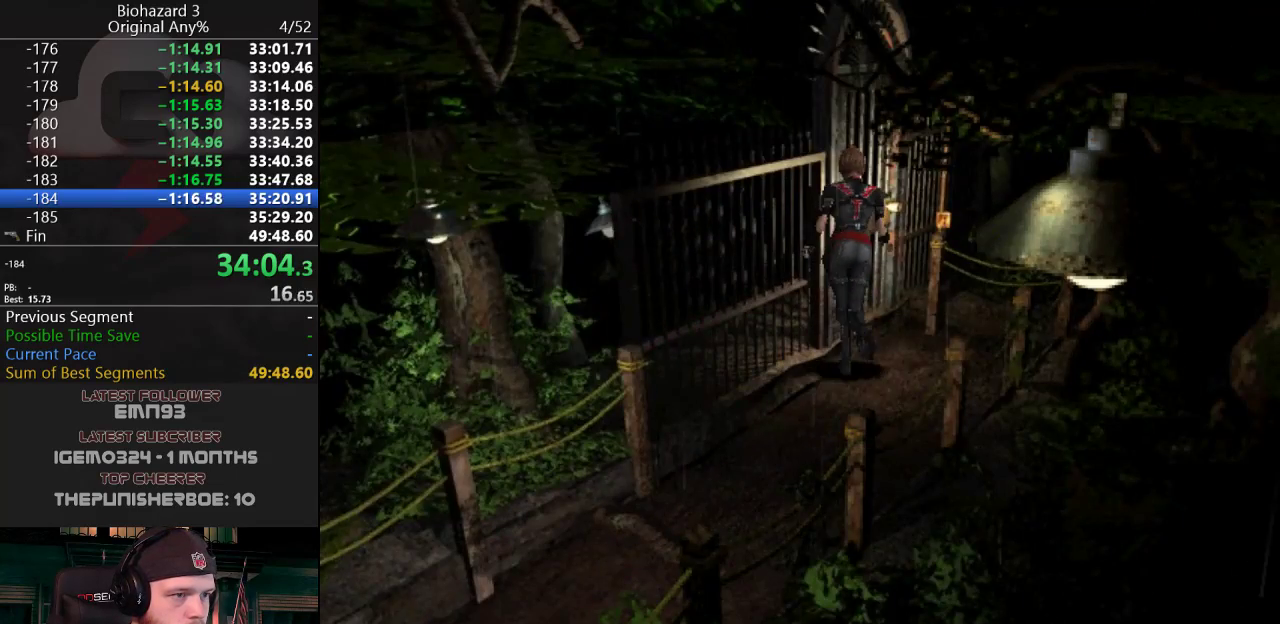
{"keys": [], "events": [[34, "a", "up"], [134, "a", "down"], [317, "a", "up"], [367, "g", "up"], [367, "j", "up"], [417, "w", "up"]]}
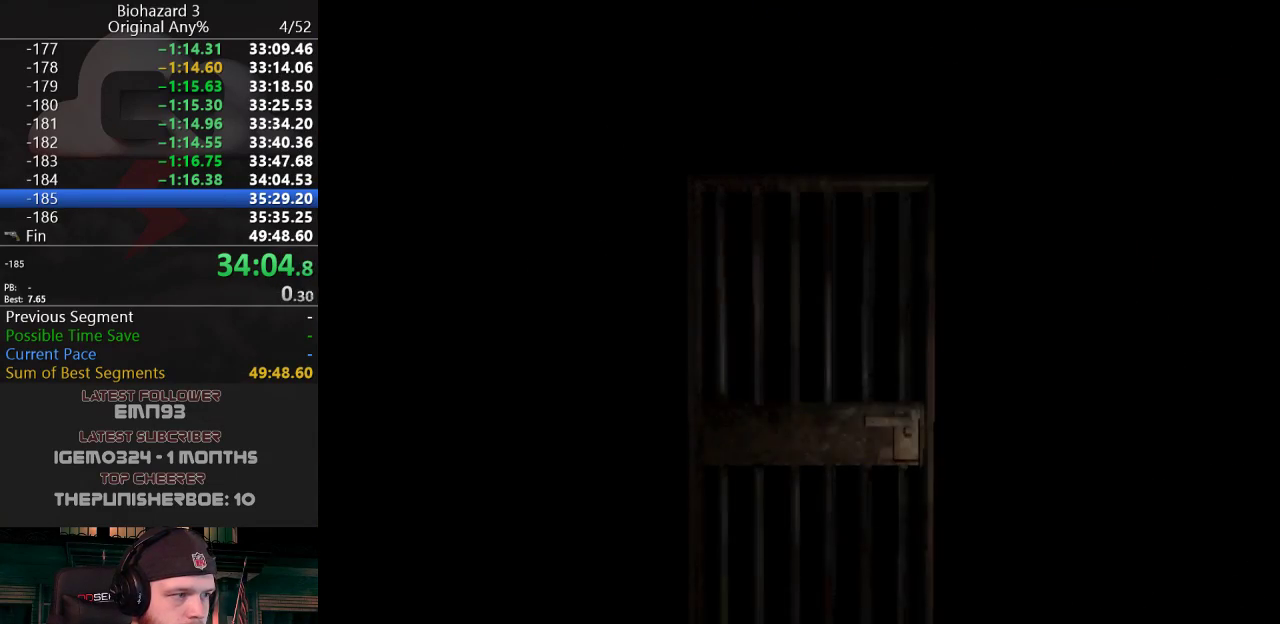
{"keys": ["w"], "events": [[50, "w", "down"]]}
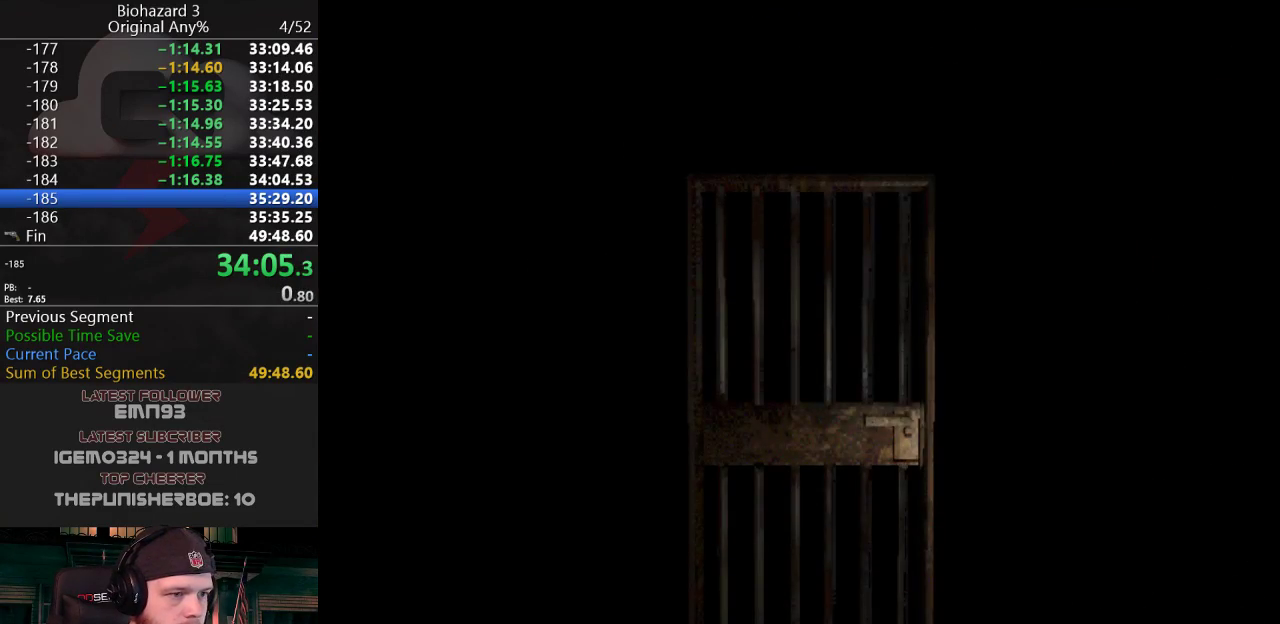
{"keys": ["f", "w"], "events": [[401, "f", "down"]]}
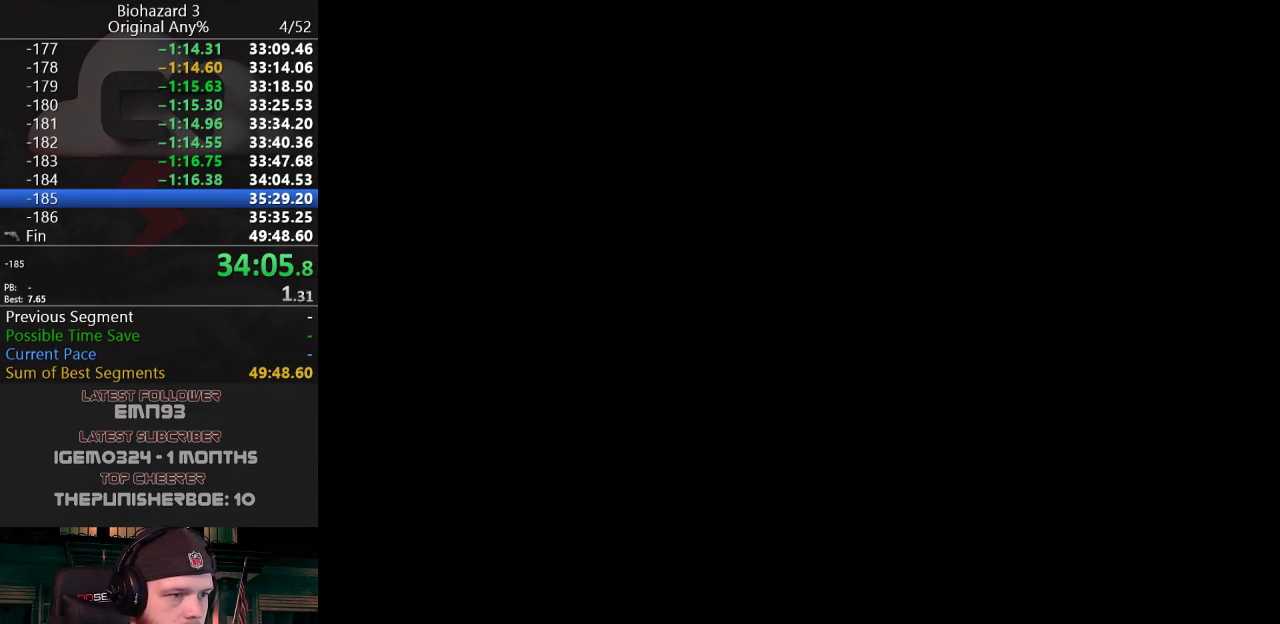
{"keys": ["j", "w"], "events": [[33, "f", "up"], [33, "j", "down"]]}
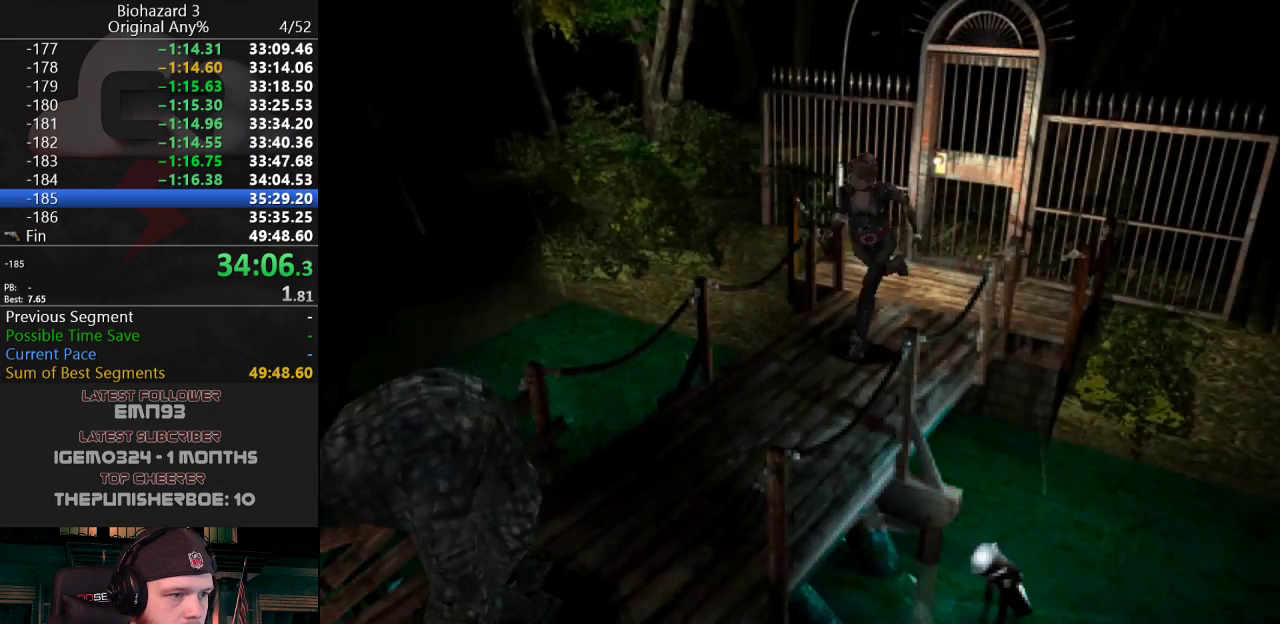
{"keys": ["a", "j", "w"], "events": [[150, "a", "down"], [234, "a", "up"], [434, "a", "down"]]}
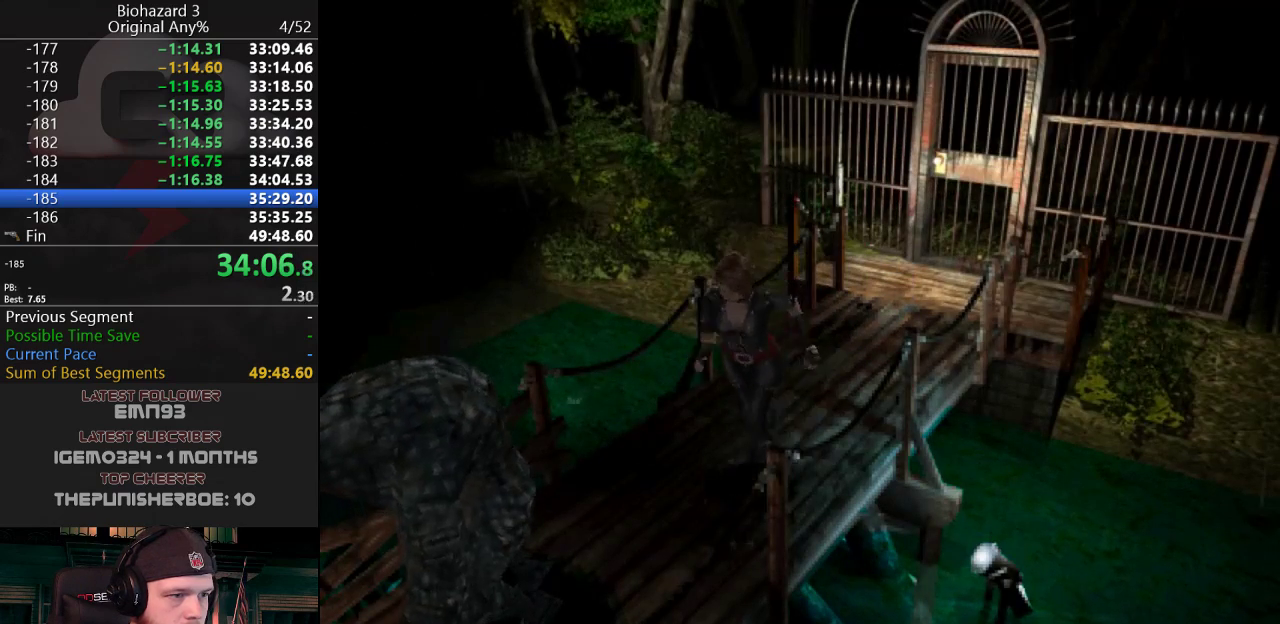
{"keys": ["d", "j", "w"], "events": [[16, "a", "up"], [217, "d", "down"], [350, "d", "up"], [450, "d", "down"]]}
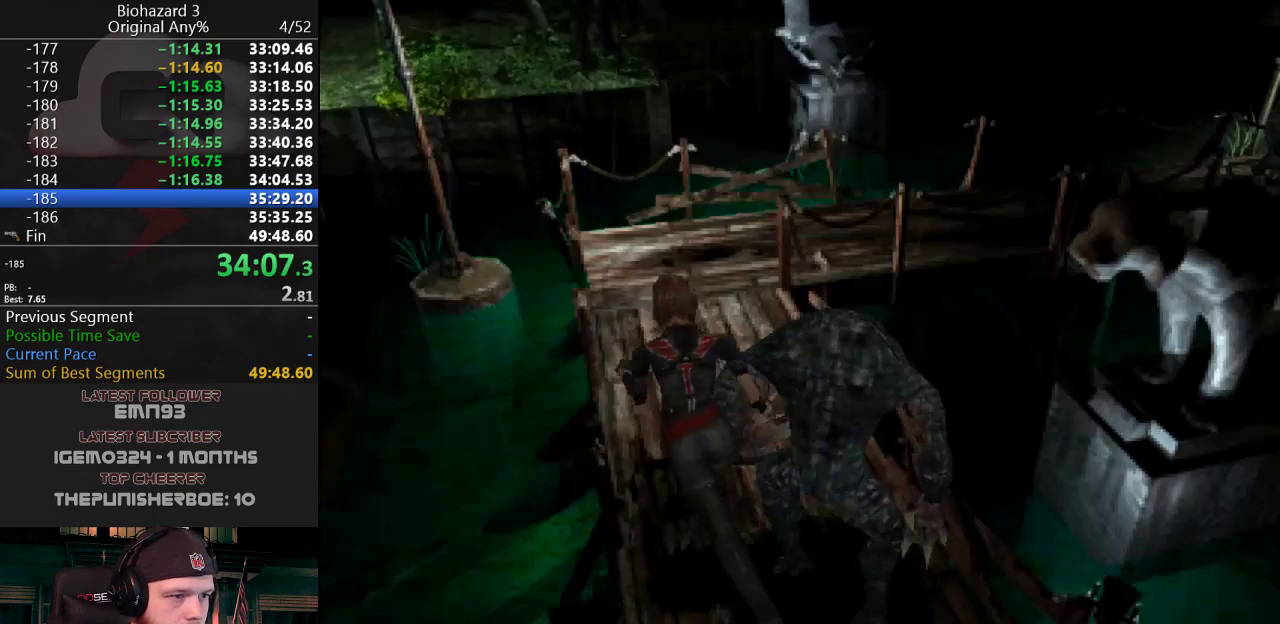
{"keys": ["d", "j", "w"], "events": [[34, "d", "up"], [417, "d", "down"]]}
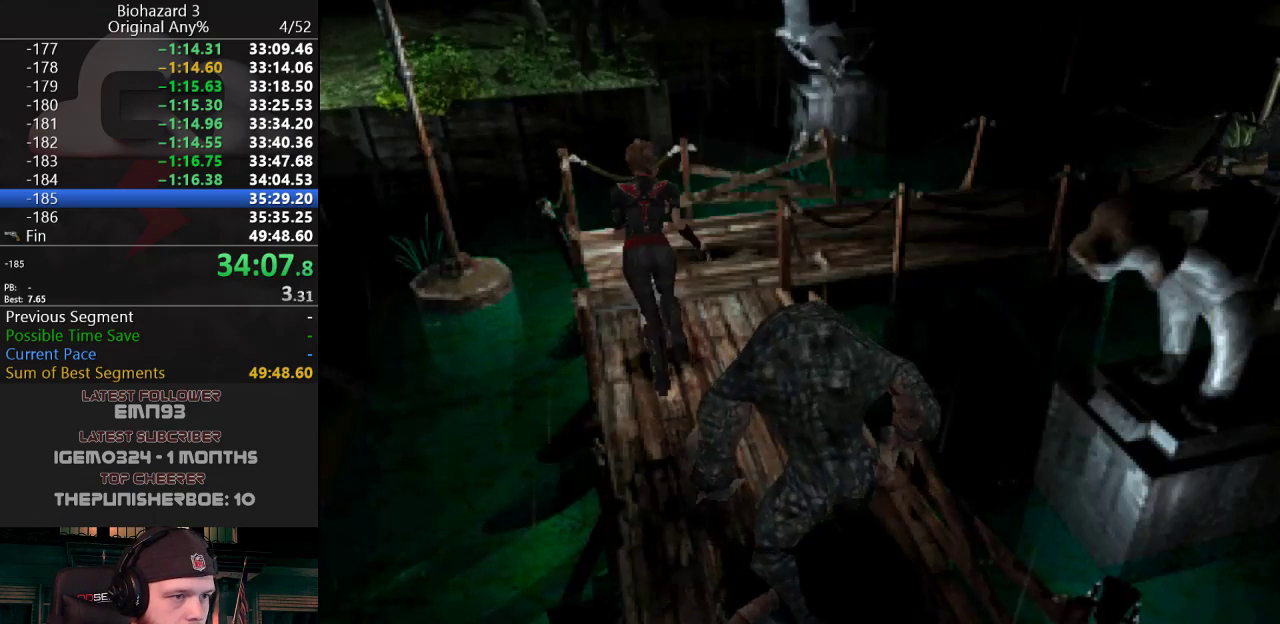
{"keys": ["d", "j", "w"], "events": [[50, "d", "up"], [150, "d", "down"], [233, "d", "up"], [333, "d", "down"]]}
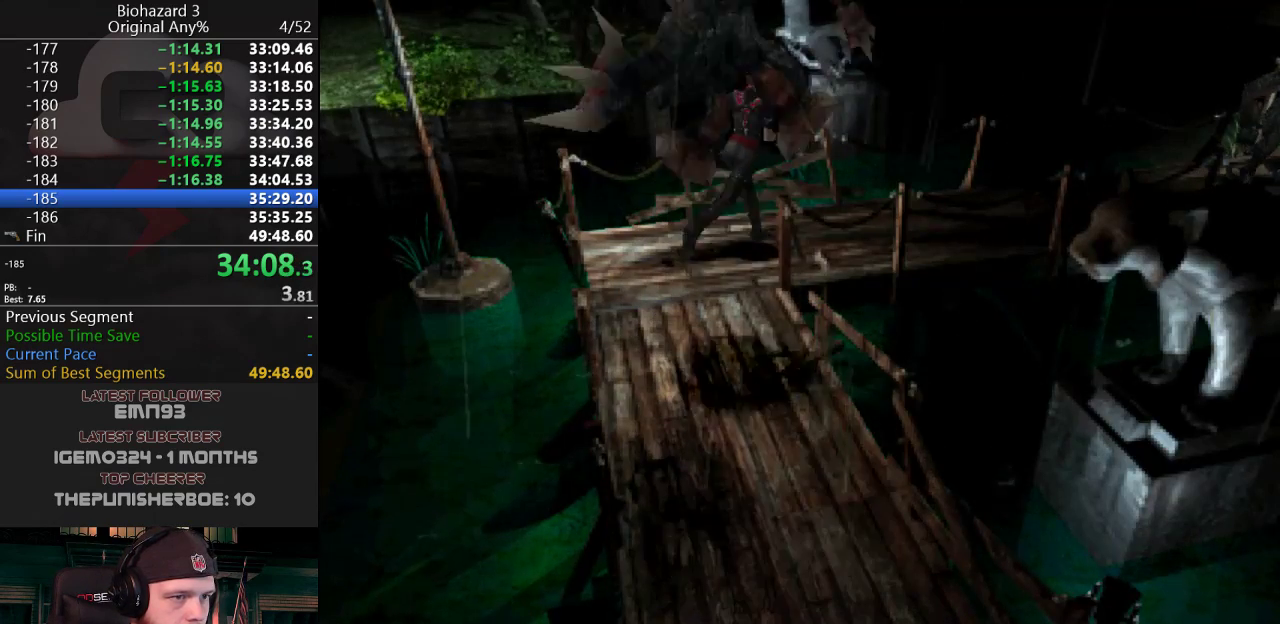
{"keys": ["j", "w"], "events": [[117, "d", "up"], [217, "d", "down"], [300, "d", "up"]]}
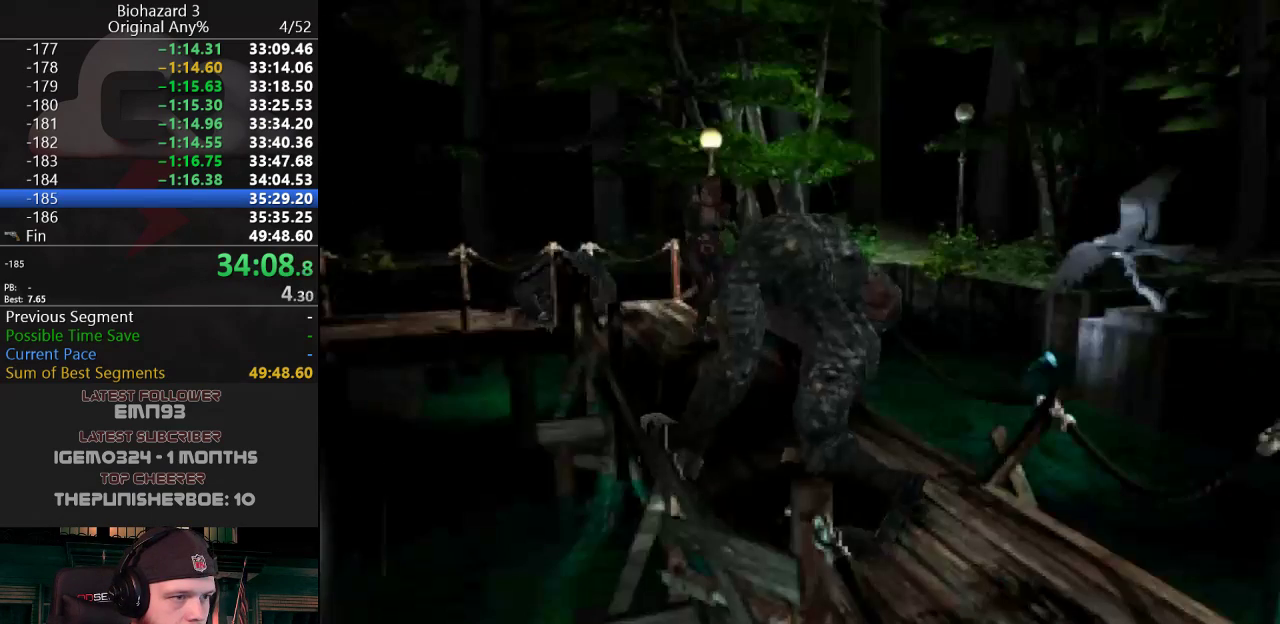
{"keys": ["j", "w"], "events": [[83, "d", "down"], [183, "d", "up"]]}
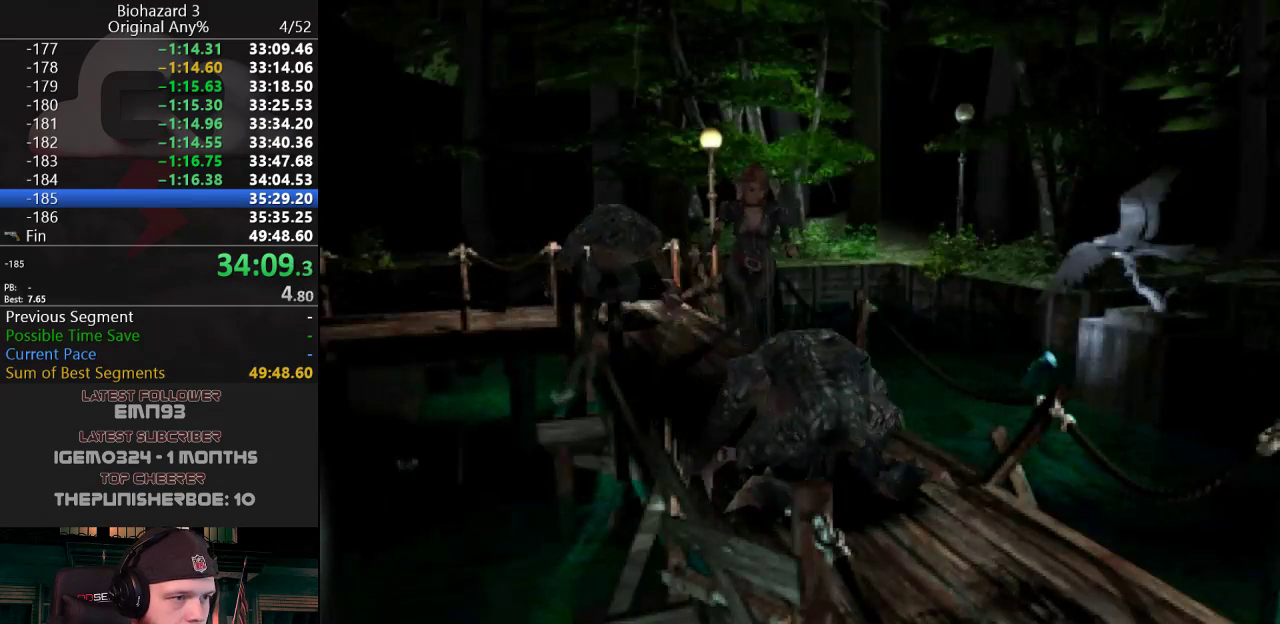
{"keys": ["j", "w"], "events": [[100, "a", "down"], [200, "a", "up"], [334, "a", "down"], [384, "a", "up"]]}
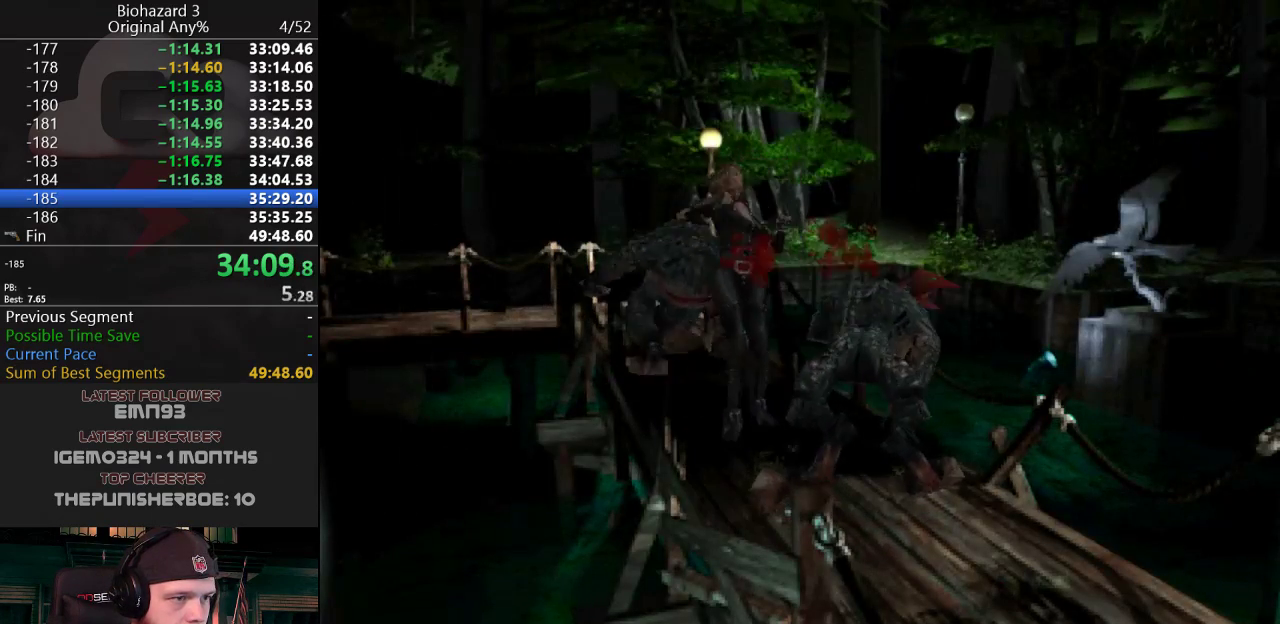
{"keys": ["d", "j", "w"], "events": [[133, "a", "down"], [183, "a", "up"], [317, "d", "down"], [367, "d", "up"], [467, "d", "down"]]}
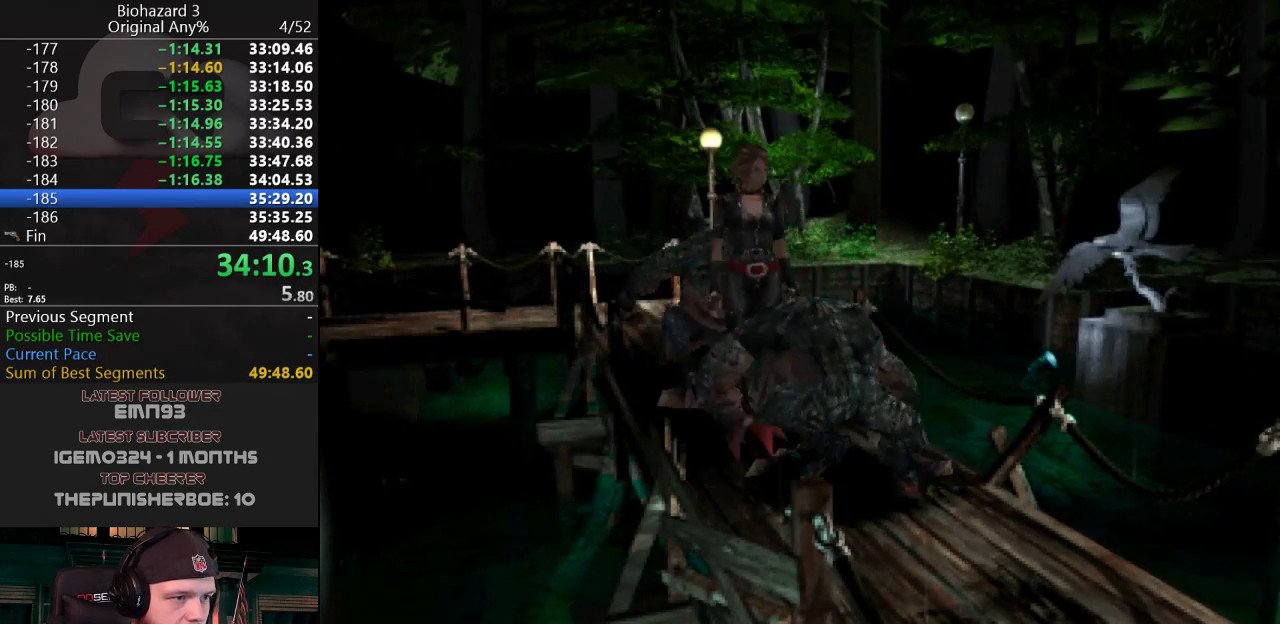
{"keys": ["a", "j", "w"], "events": [[51, "d", "up"], [434, "a", "down"]]}
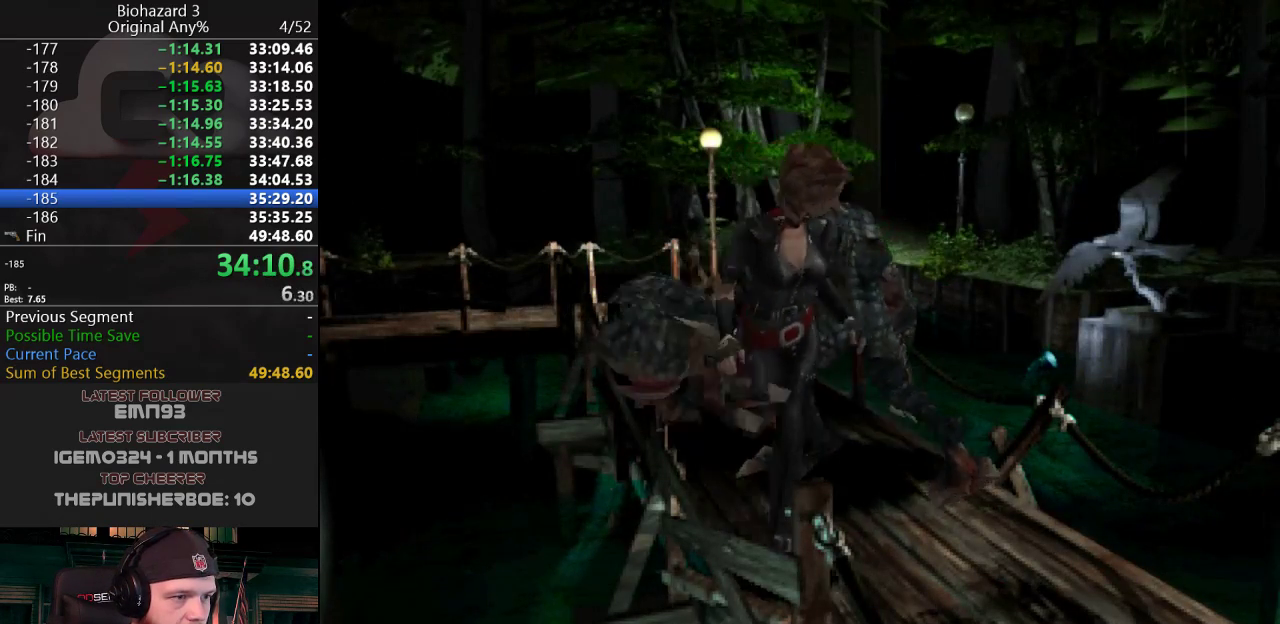
{"keys": ["j", "w"], "events": [[17, "a", "up"]]}
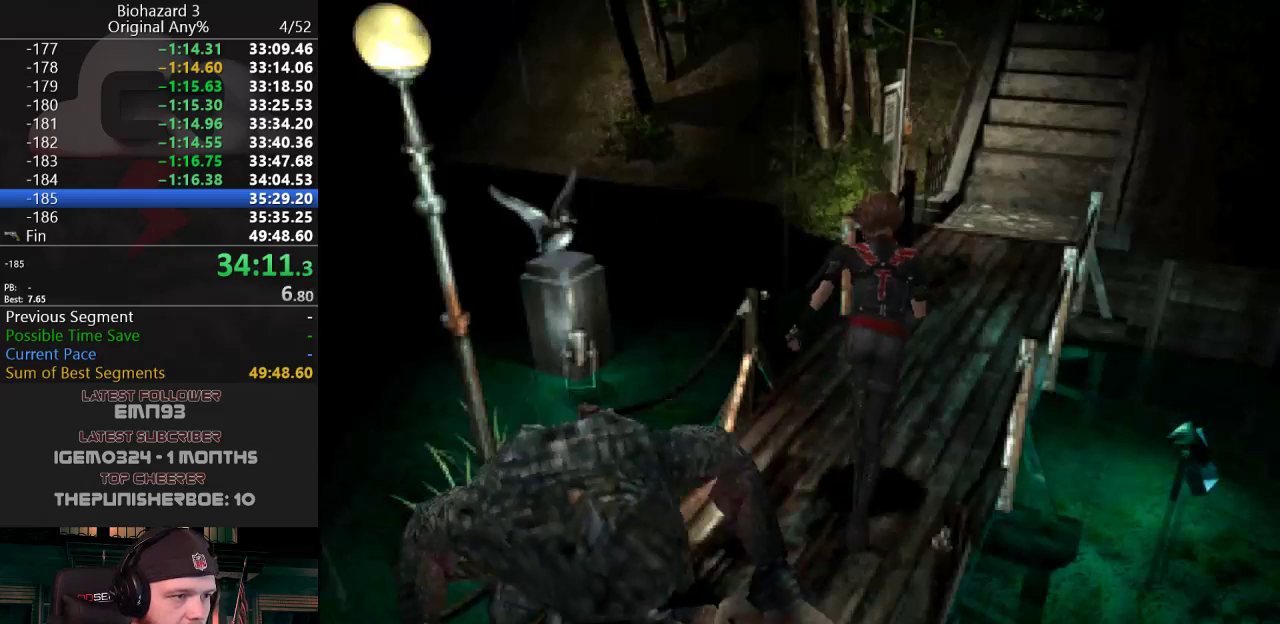
{"keys": ["j", "w"], "events": [[234, "d", "down"], [317, "d", "up"]]}
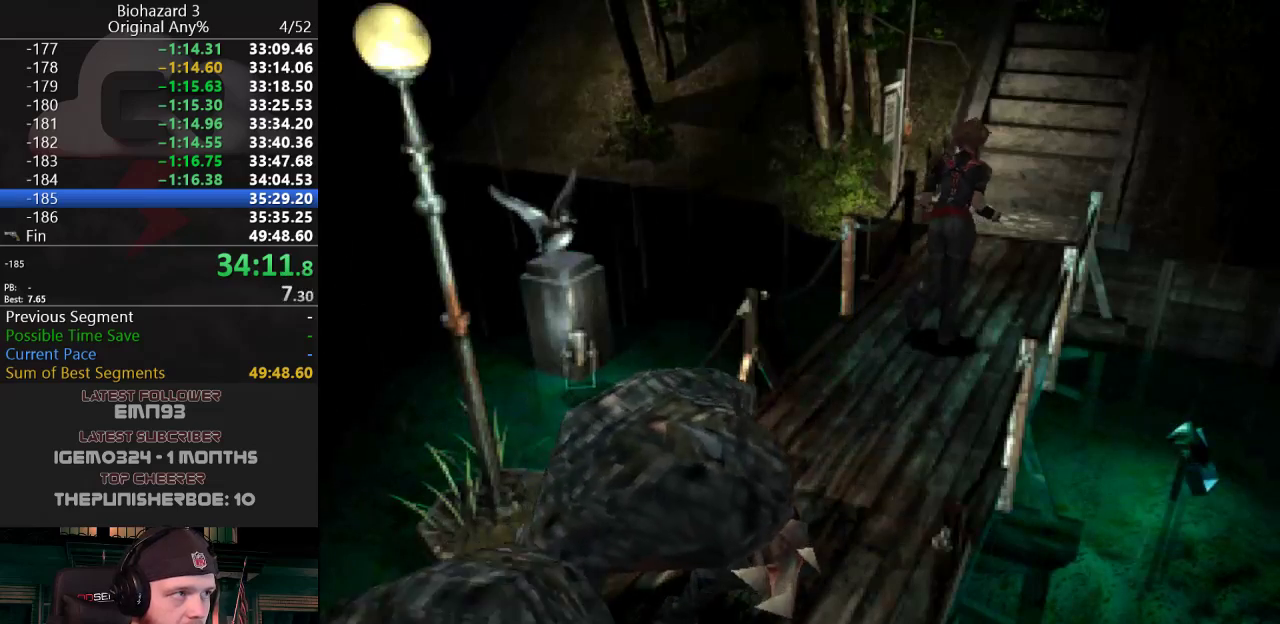
{"keys": ["j", "w"], "events": [[200, "a", "down"], [234, "a", "up"]]}
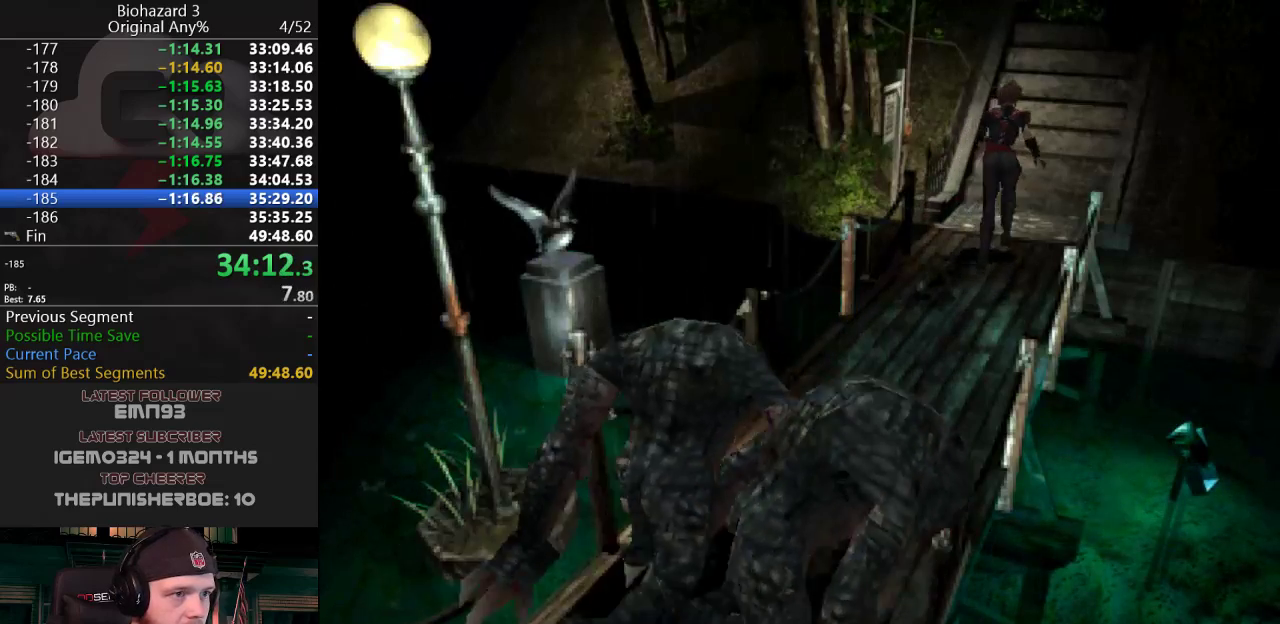
{"keys": ["j", "w"], "events": []}
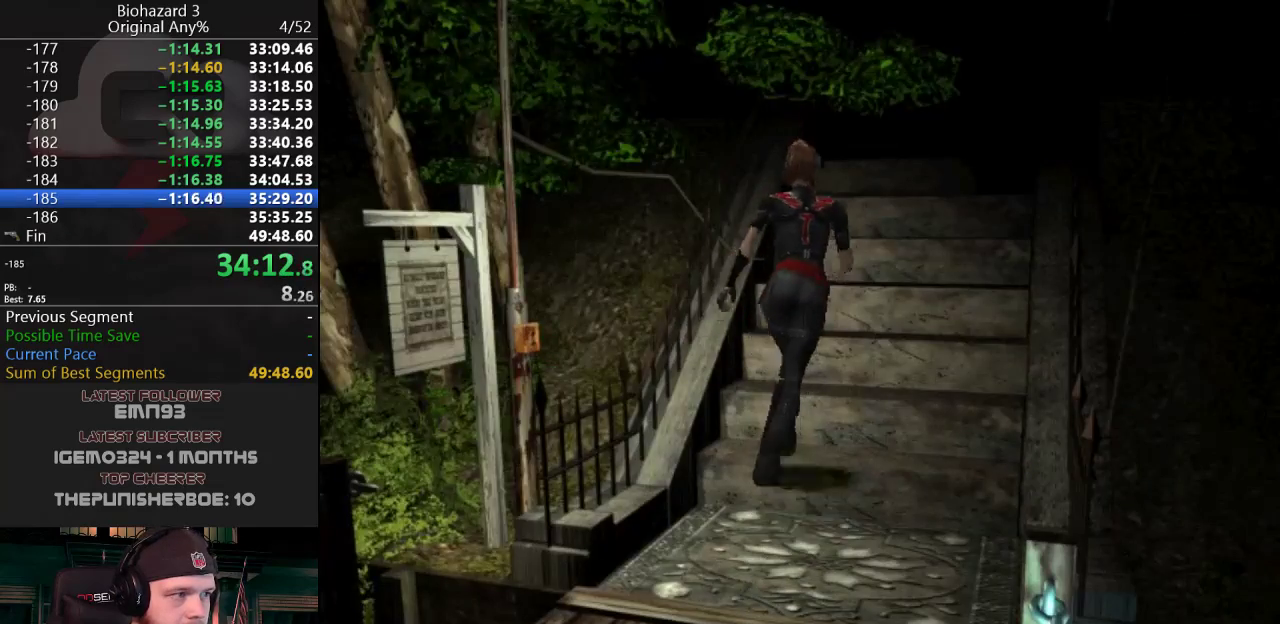
{"keys": ["j", "w"], "events": []}
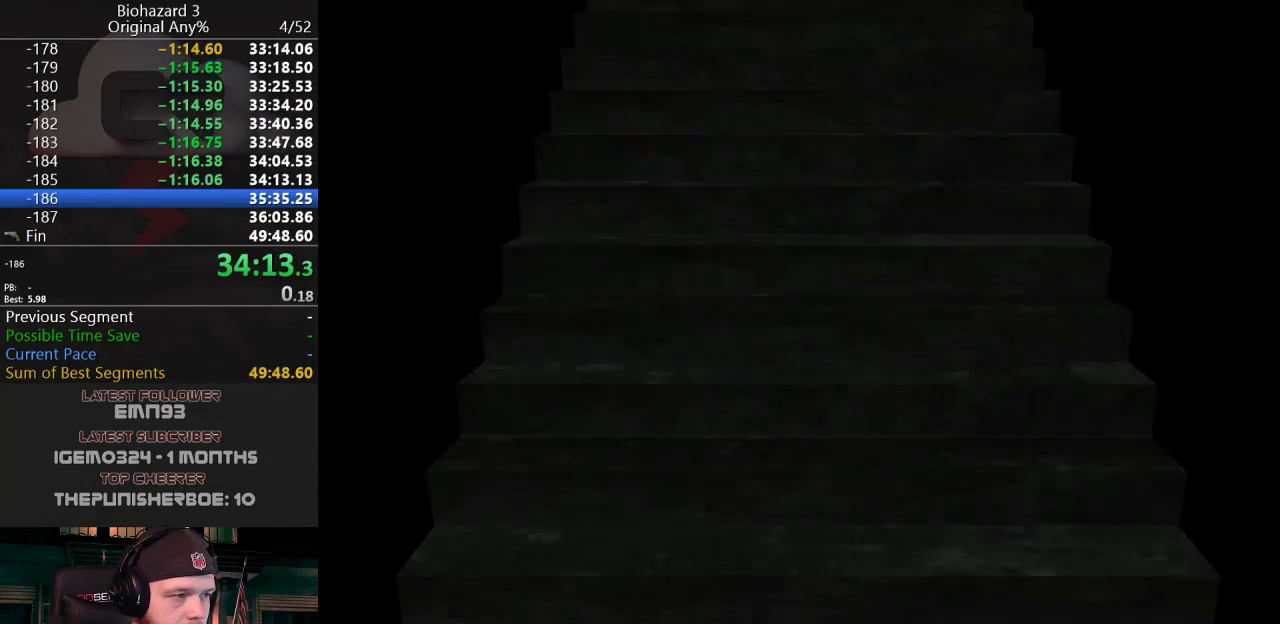
{"keys": ["w"], "events": [[101, "w", "up"], [284, "w", "down"], [334, "j", "up"]]}
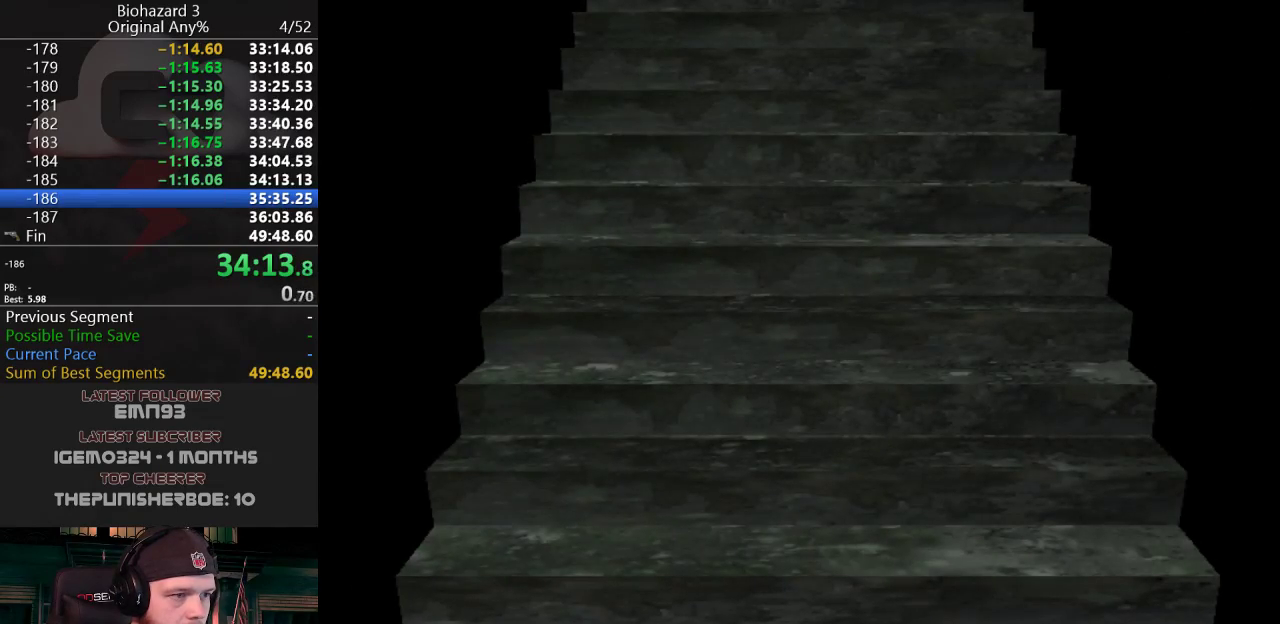
{"keys": ["a", "w"], "events": [[400, "a", "down"]]}
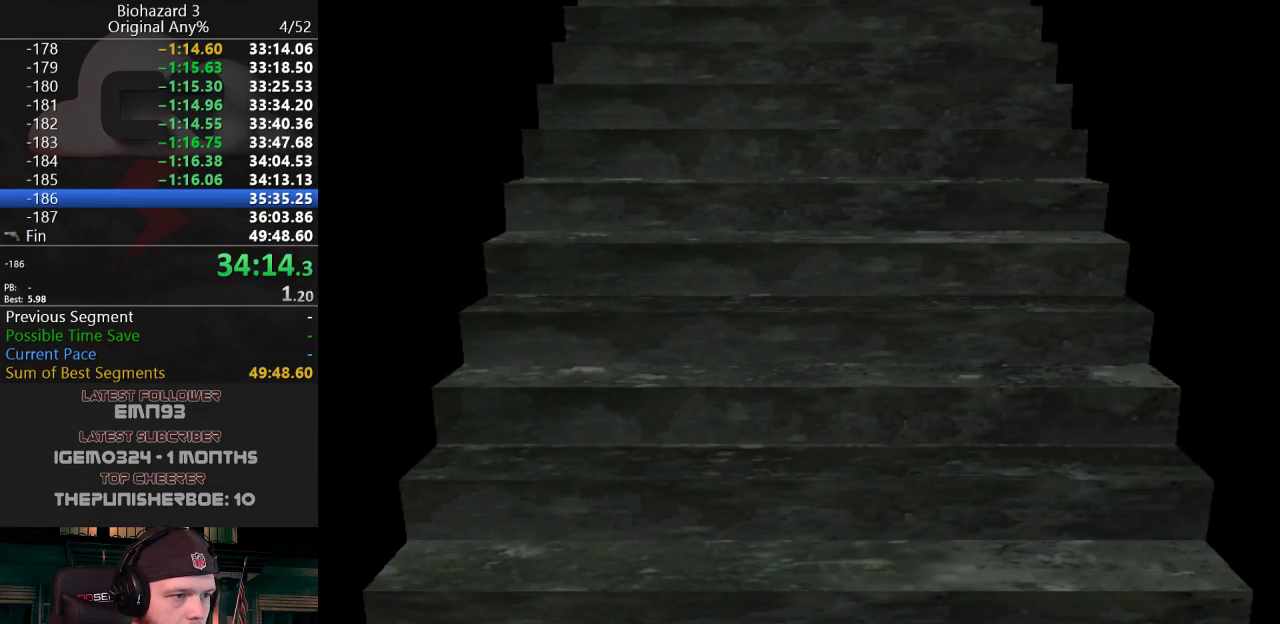
{"keys": ["j", "w"], "events": [[84, "f", "down"], [134, "f", "up"], [134, "j", "down"], [468, "a", "up"]]}
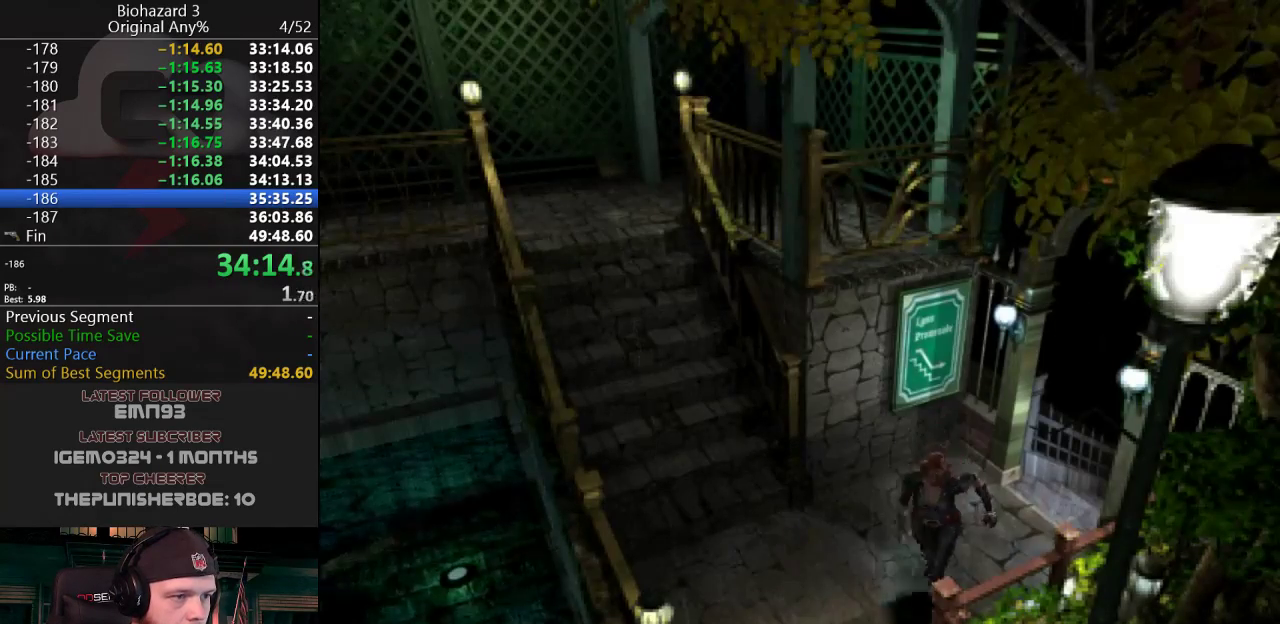
{"keys": ["j", "w"], "events": [[200, "d", "down"], [284, "d", "up"]]}
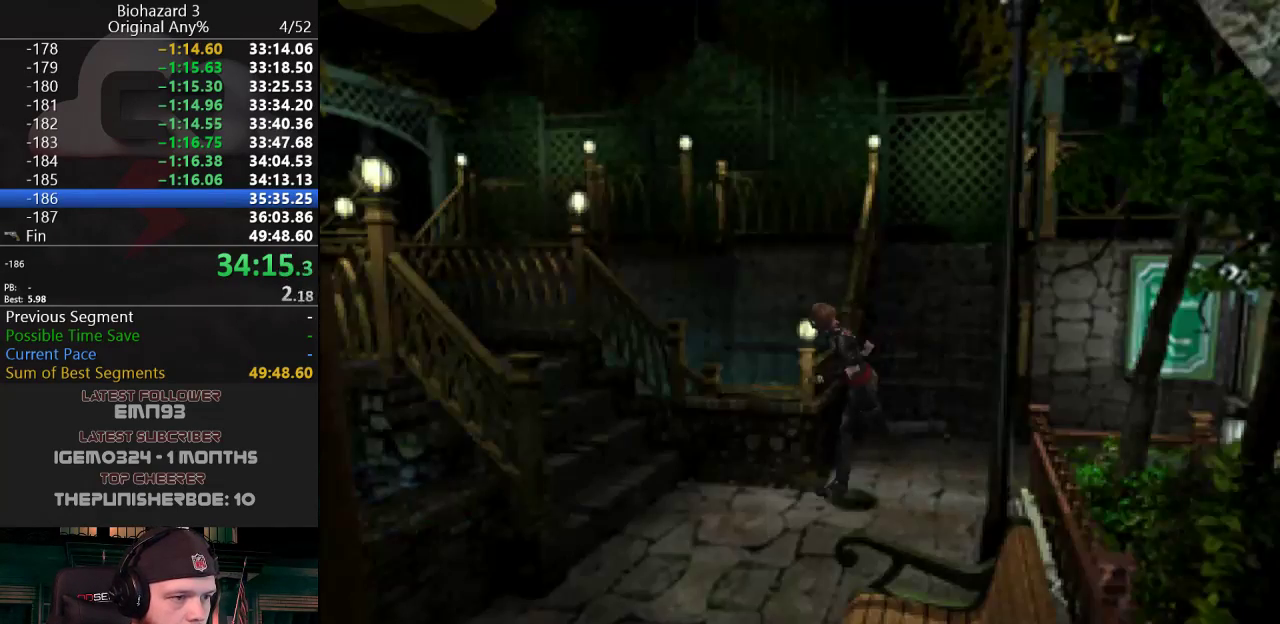
{"keys": ["j", "w"], "events": [[17, "d", "down"], [67, "d", "up"], [251, "d", "down"], [401, "d", "up"]]}
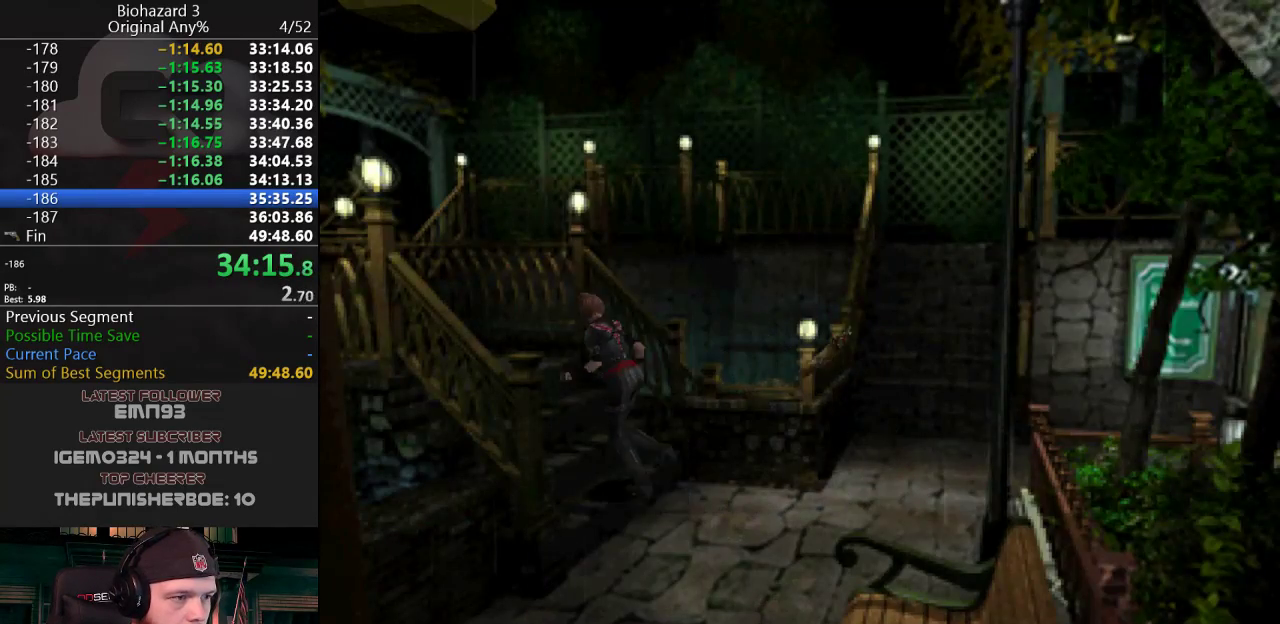
{"keys": ["j", "w"], "events": [[33, "d", "down"], [67, "d", "up"]]}
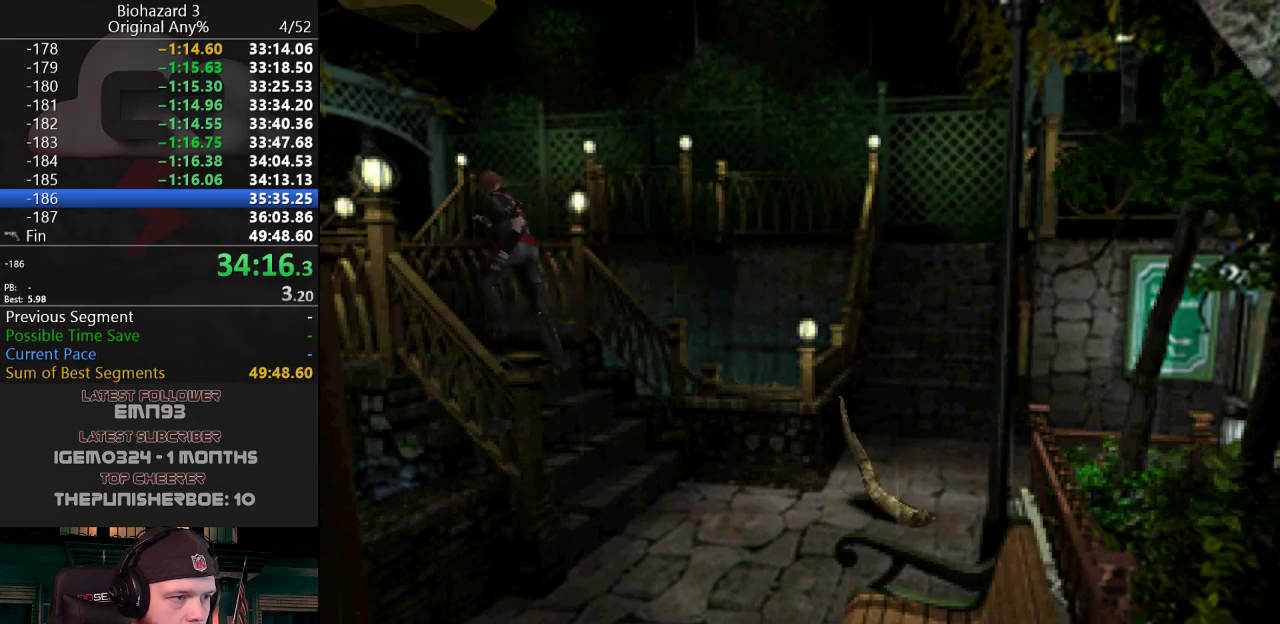
{"keys": ["j", "w"], "events": []}
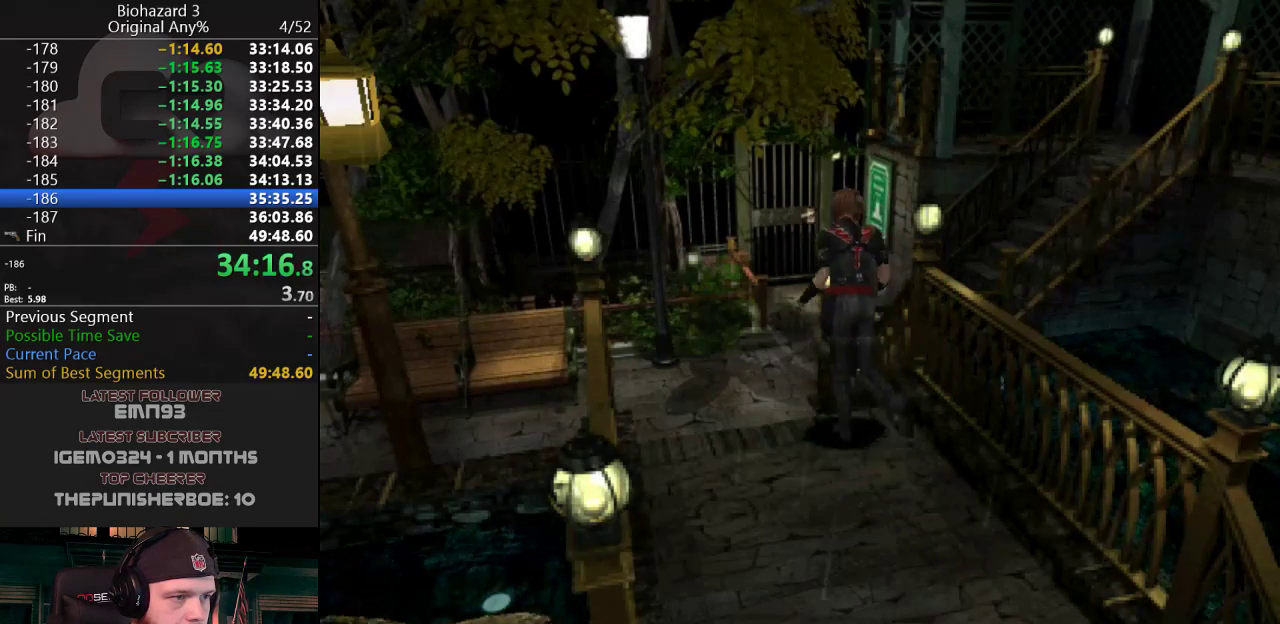
{"keys": ["d", "j", "w"], "events": [[484, "d", "down"]]}